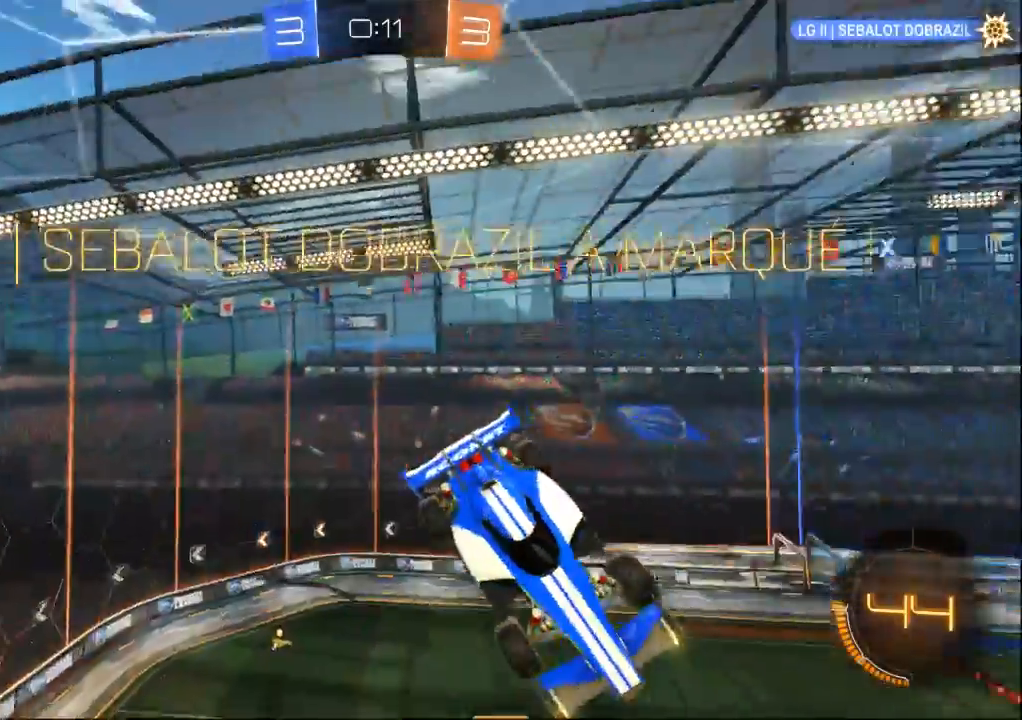
Gameplay with a controller (Xbox layout); each line is a JSON object with the inputs held at the frame after it (dt_ms = milliseconds from this image to that frame). "events" lists button and stick changes between this image and that frame as [ms after this image, input, new state], when the widget could be followed in between. Not read: L2 L3 R1 R2 R3 START X.
{"dt_ms": 500, "buttons": [], "left_stick": "left", "right_stick": "center", "events": [[100, "left_stick", "left"]]}
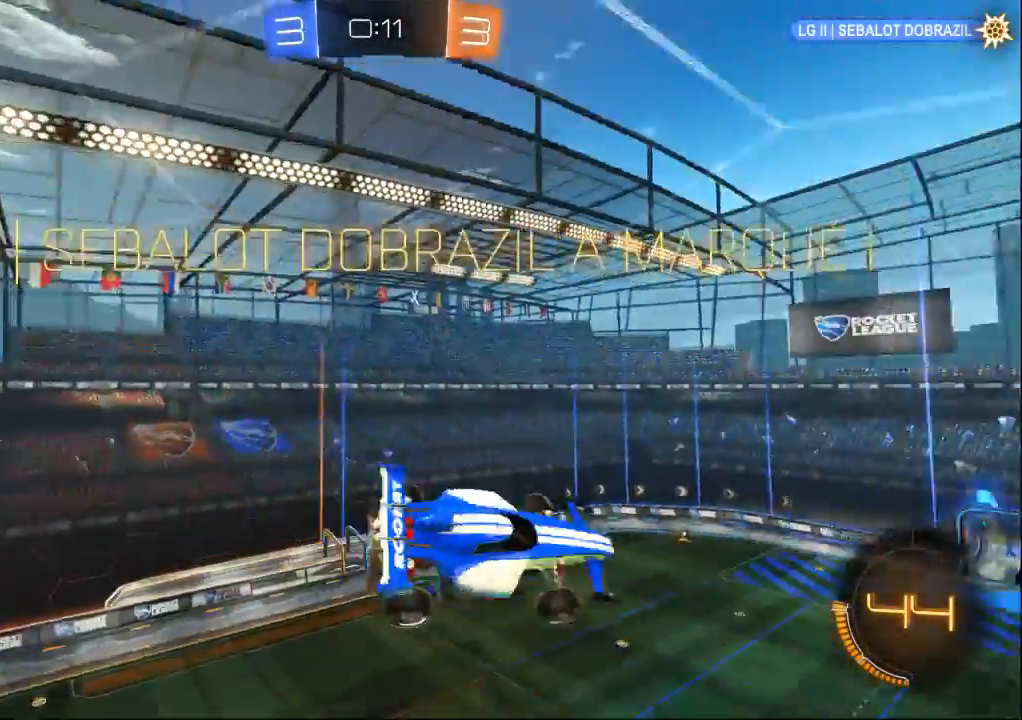
{"dt_ms": 1000, "buttons": [], "left_stick": "left", "right_stick": "center", "events": []}
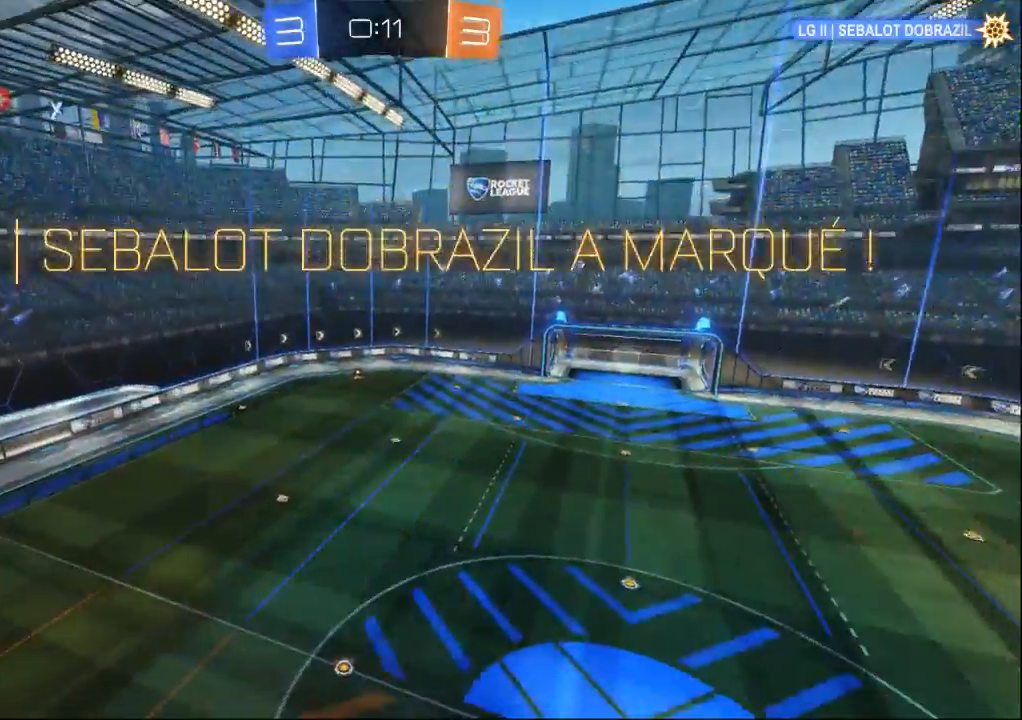
{"dt_ms": 500, "buttons": [], "left_stick": "center", "right_stick": "center", "events": [[100, "left_stick", "center"]]}
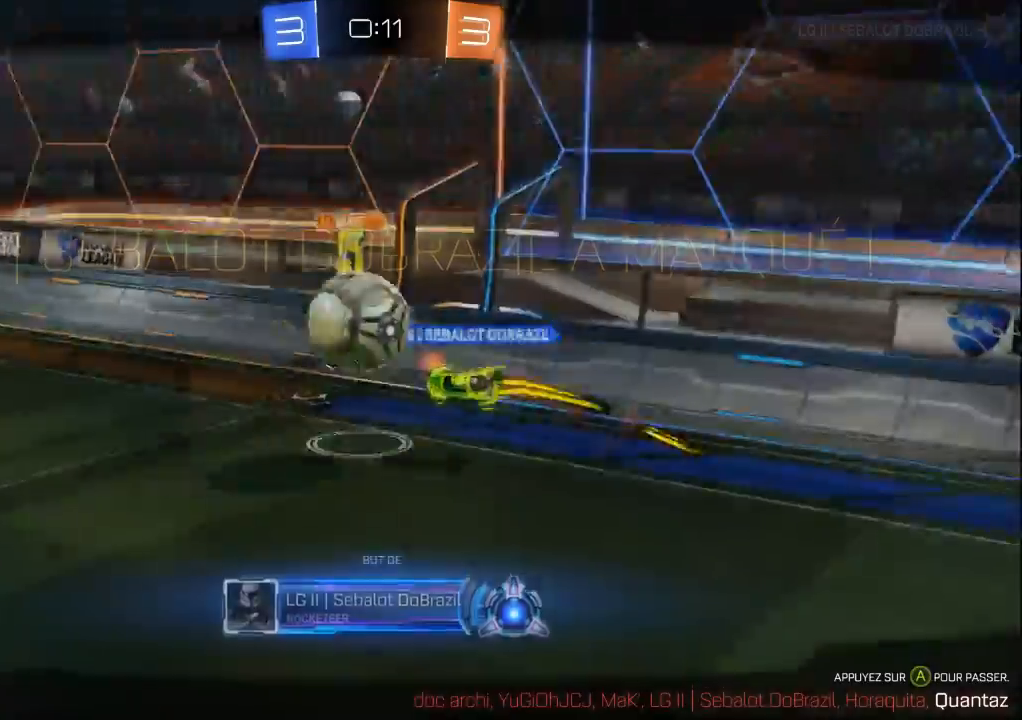
{"dt_ms": 500, "buttons": [], "left_stick": "center", "right_stick": "center", "events": []}
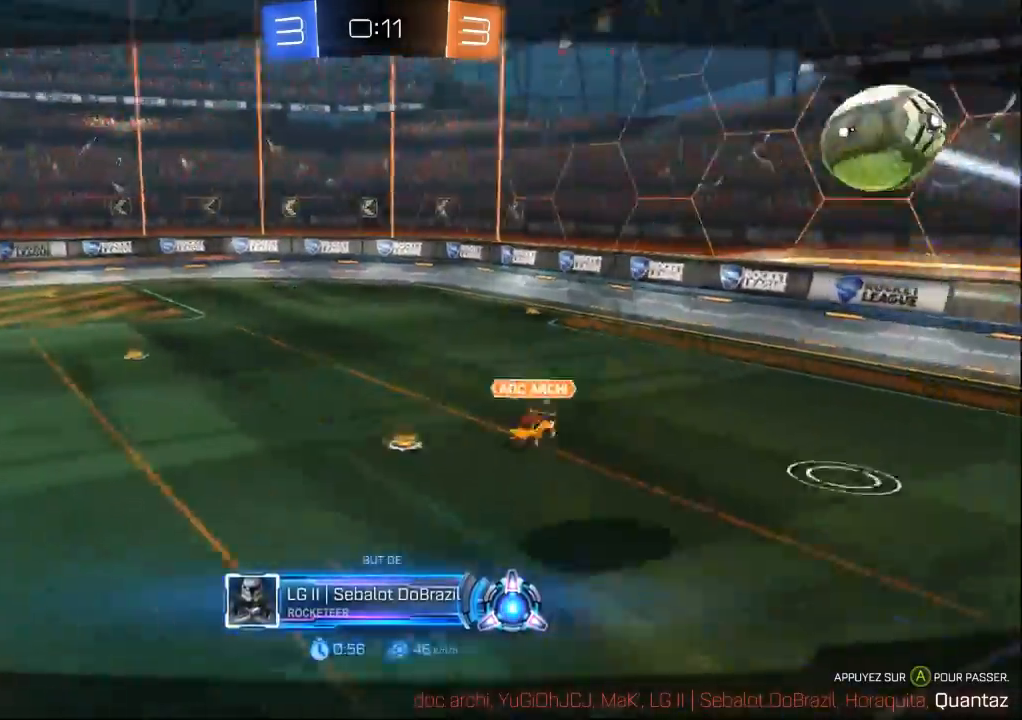
{"dt_ms": 500, "buttons": [], "left_stick": "center", "right_stick": "center", "events": [[367, "A", "down"], [433, "A", "up"]]}